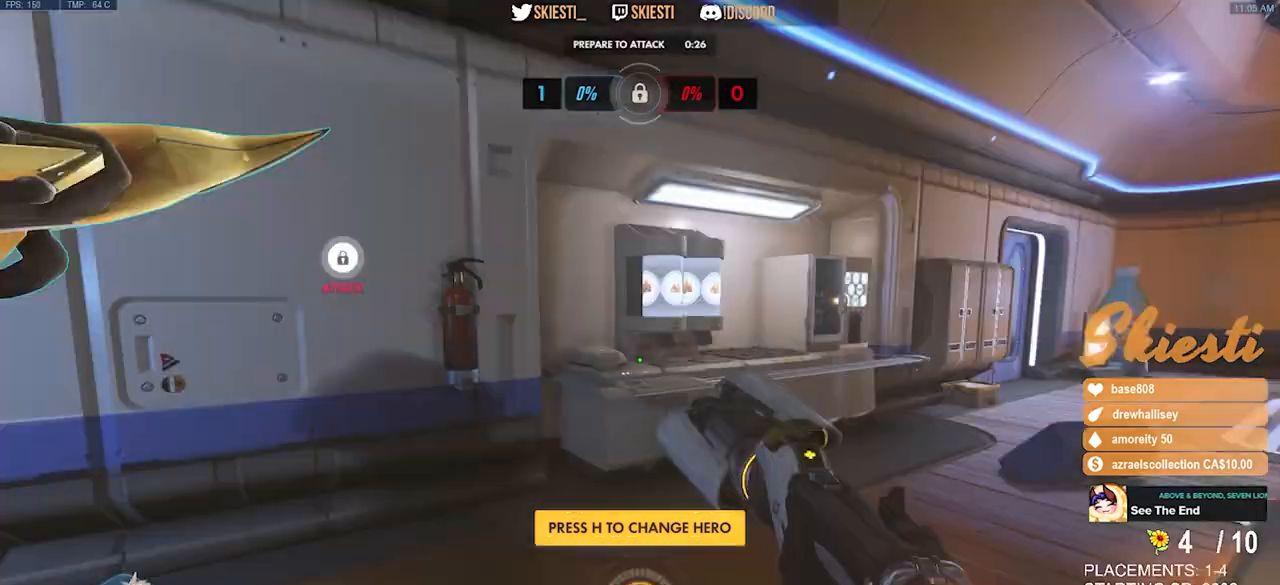
Gameplay with keyboard and mouse; each line is a JSON object with the keys and mouse buttons held at the frame after it. "events" lists presses ("down") and releases ("up") of "a", "ctrl", "d", "e", "q", "s", "shift", "space", "w", "mouse_left", "mouse_wheel", "mouse_right", "mouse_mb4" and "mouse_mb5" between this image and that frame as [ms after this image, input, new state], when the widget could be followed in between. "mouse_left", "mouse_wheel", "mouse_right", "mouse_mb4", "mouse_mb5" = the "left", "wheel", "right", "mb4", "mb5" buttons of the "mouse" list. No other keys are recorded. "wheel" means that the mouse wheel is clicked or scrolled. Mouse movement is not recorded.
{"keys": ["w"], "mouse": [], "events": [[67, "space", "up"]]}
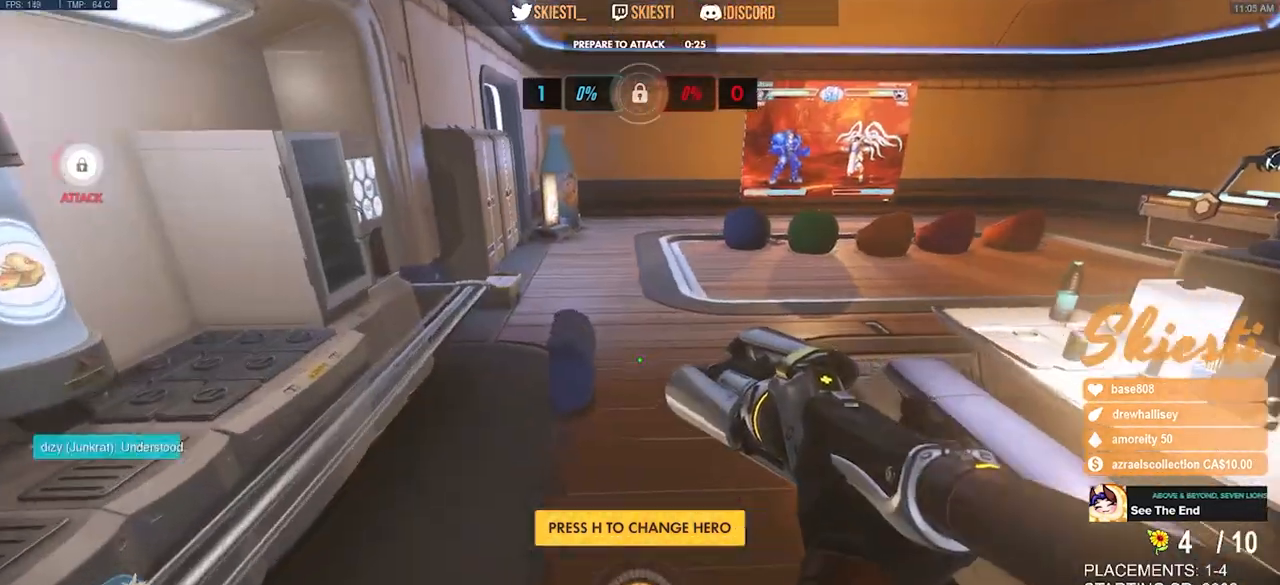
{"keys": ["w"], "mouse": [], "events": [[400, "space", "down"], [483, "space", "up"]]}
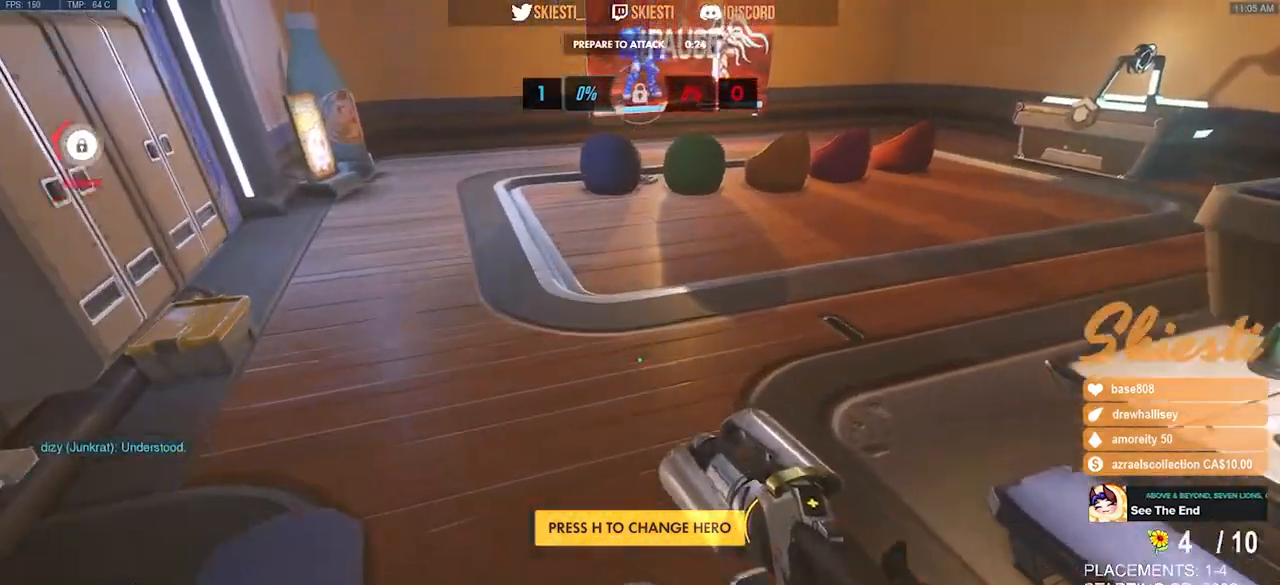
{"keys": ["w"], "mouse": [], "events": []}
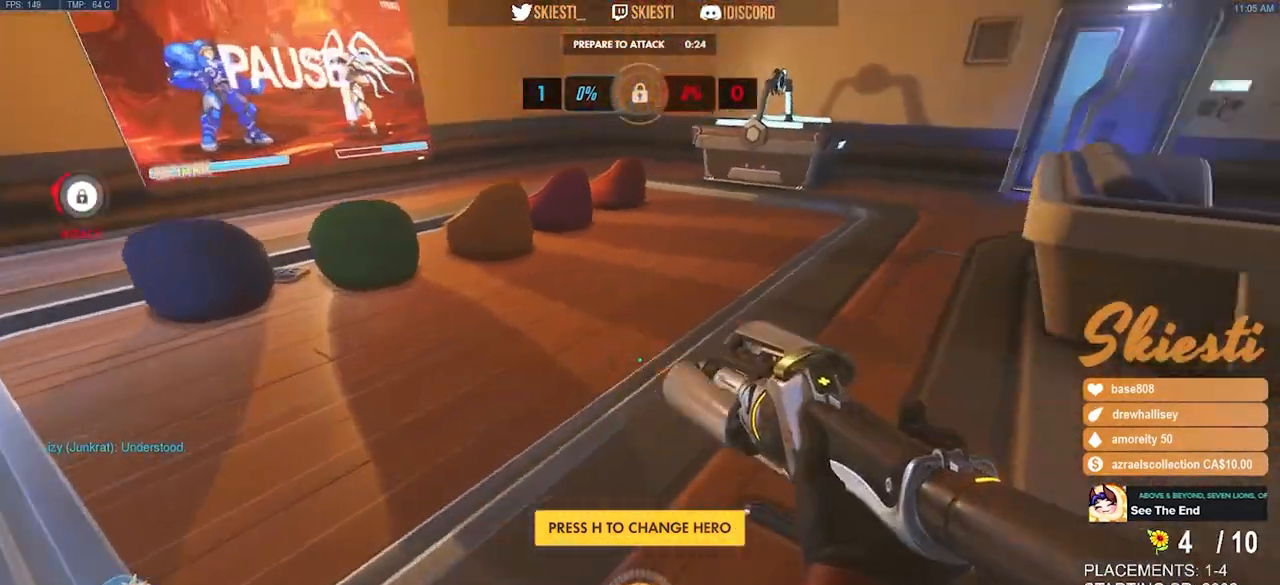
{"keys": ["a", "w"], "mouse": ["mb5"], "events": [[183, "space", "down"], [233, "a", "down"], [367, "space", "up"], [467, "mouse_mb5", "down"]]}
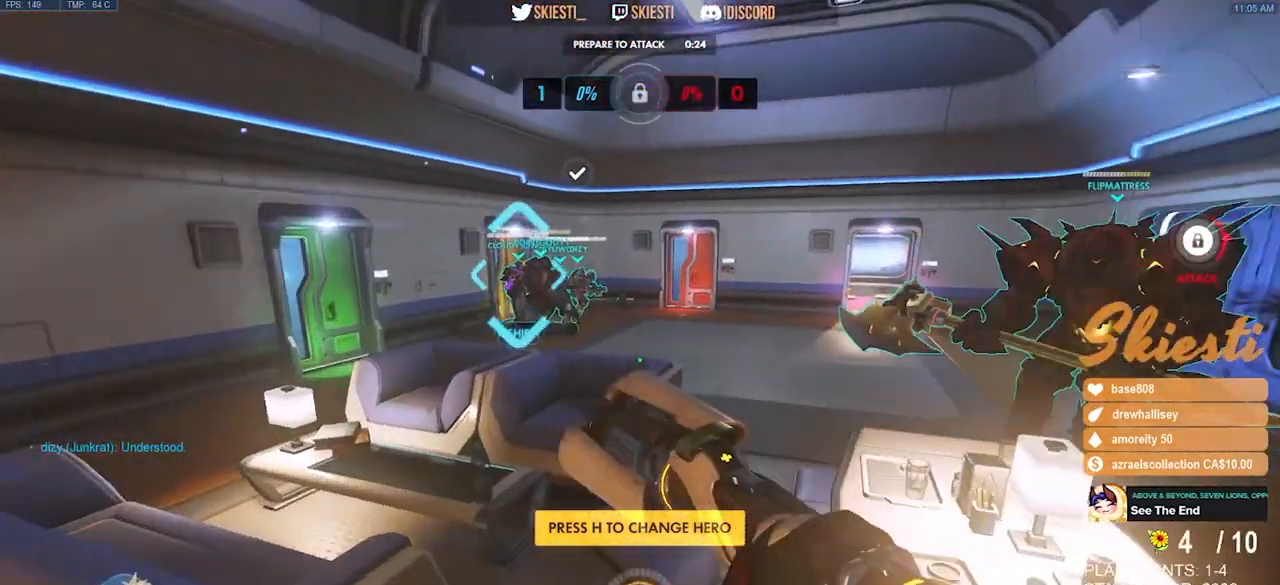
{"keys": ["space", "w"], "mouse": [], "events": [[117, "mouse_mb5", "up"], [150, "a", "up"], [500, "space", "down"]]}
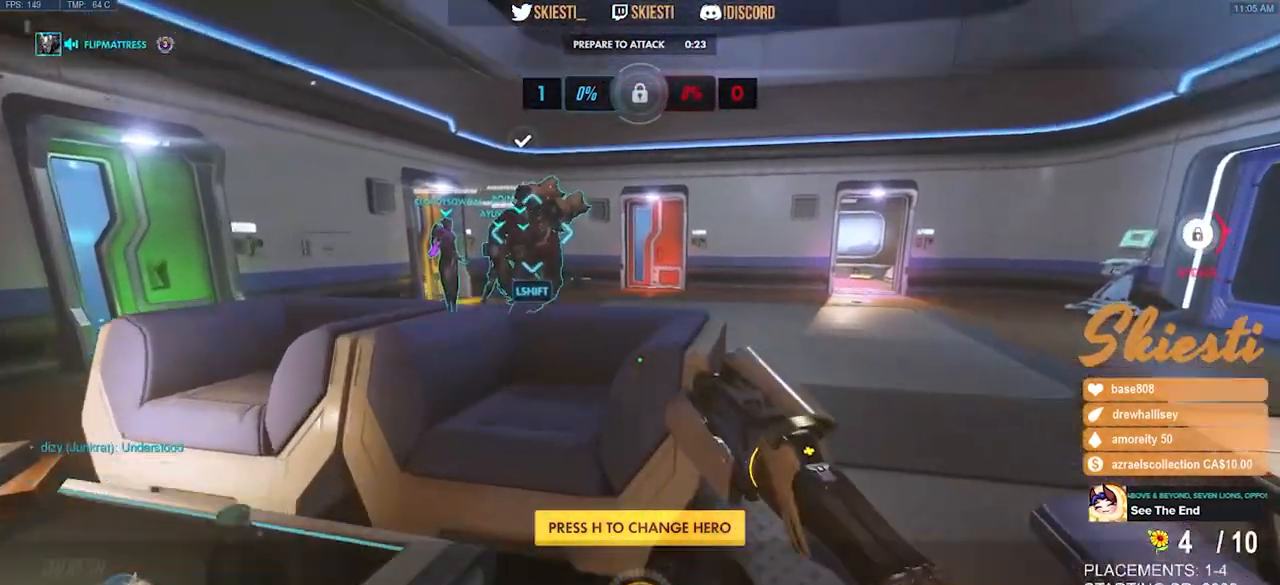
{"keys": ["w"], "mouse": [], "events": [[183, "space", "up"]]}
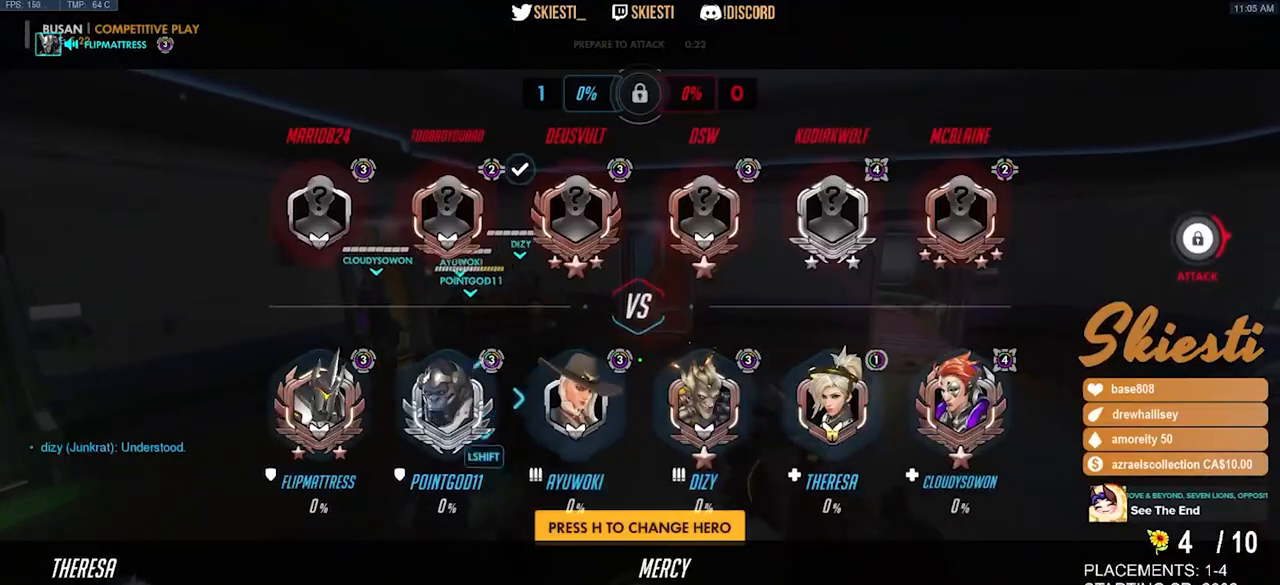
{"keys": ["w"], "mouse": [], "events": [[150, "space", "down"], [300, "space", "up"]]}
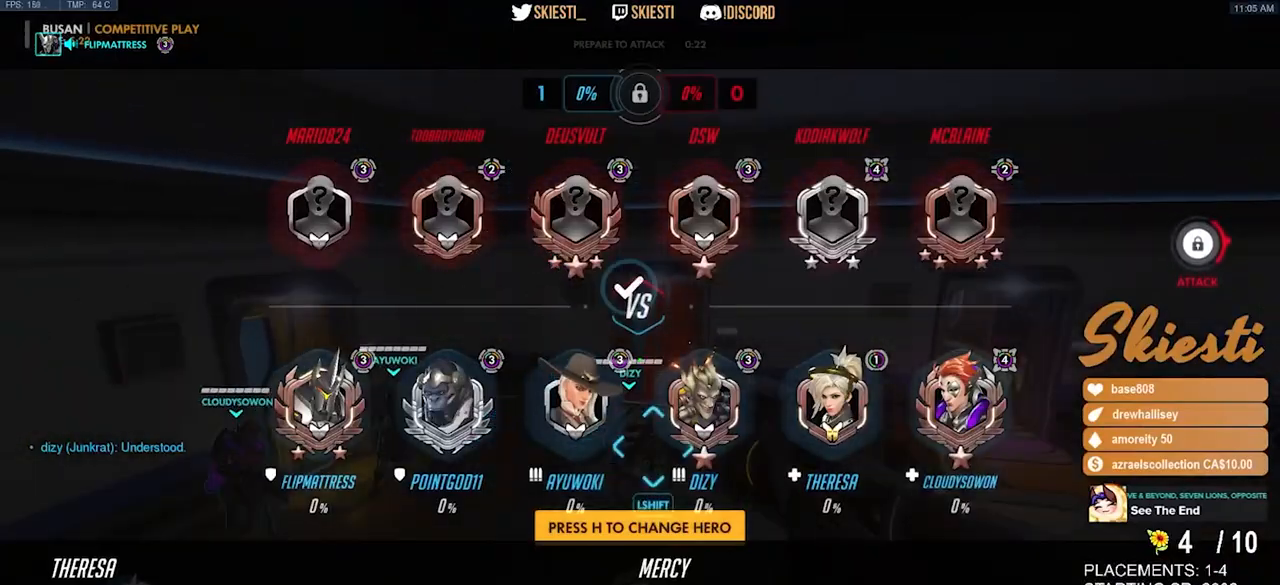
{"keys": ["w"], "mouse": [], "events": []}
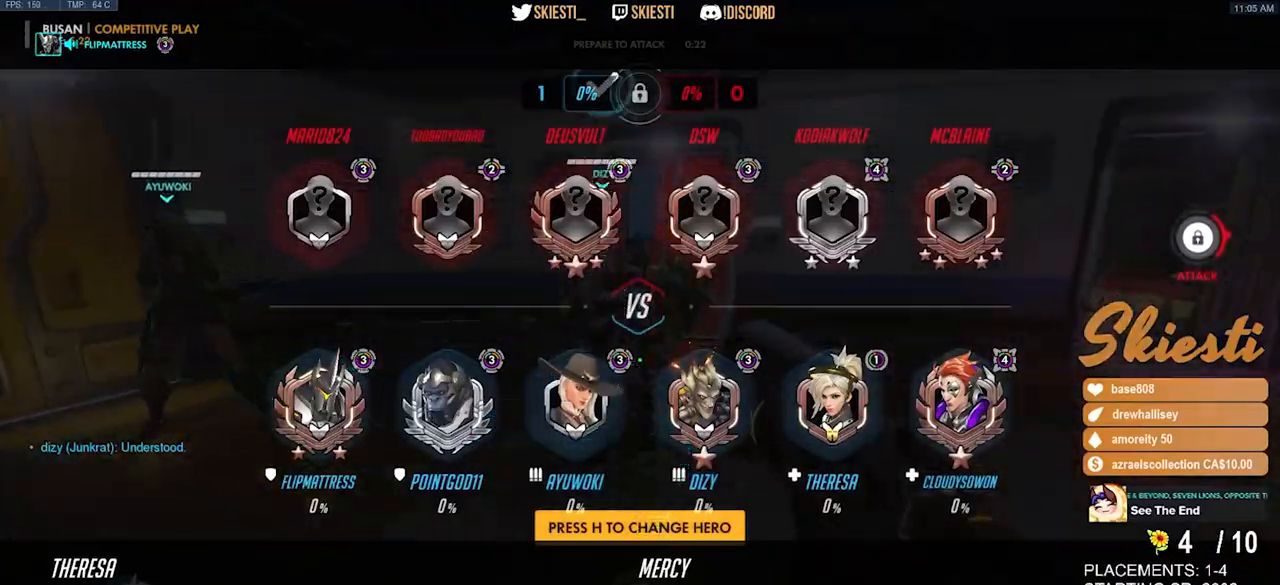
{"keys": ["w"], "mouse": [], "events": [[67, "space", "down"], [183, "space", "up"]]}
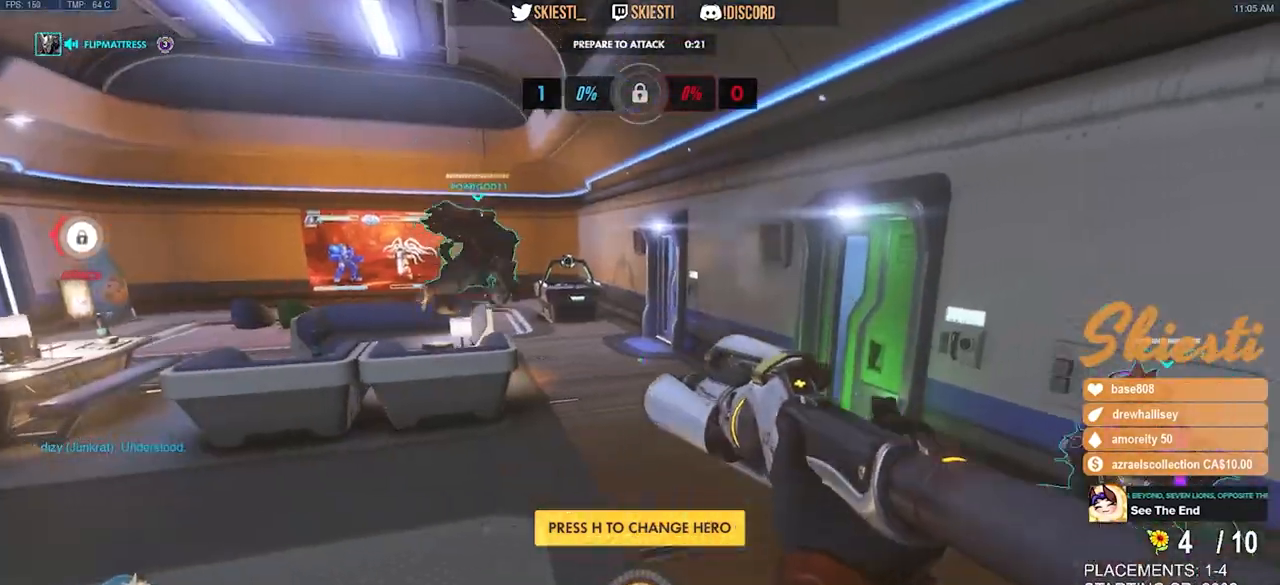
{"keys": ["w"], "mouse": [], "events": [[333, "space", "down"], [450, "space", "up"]]}
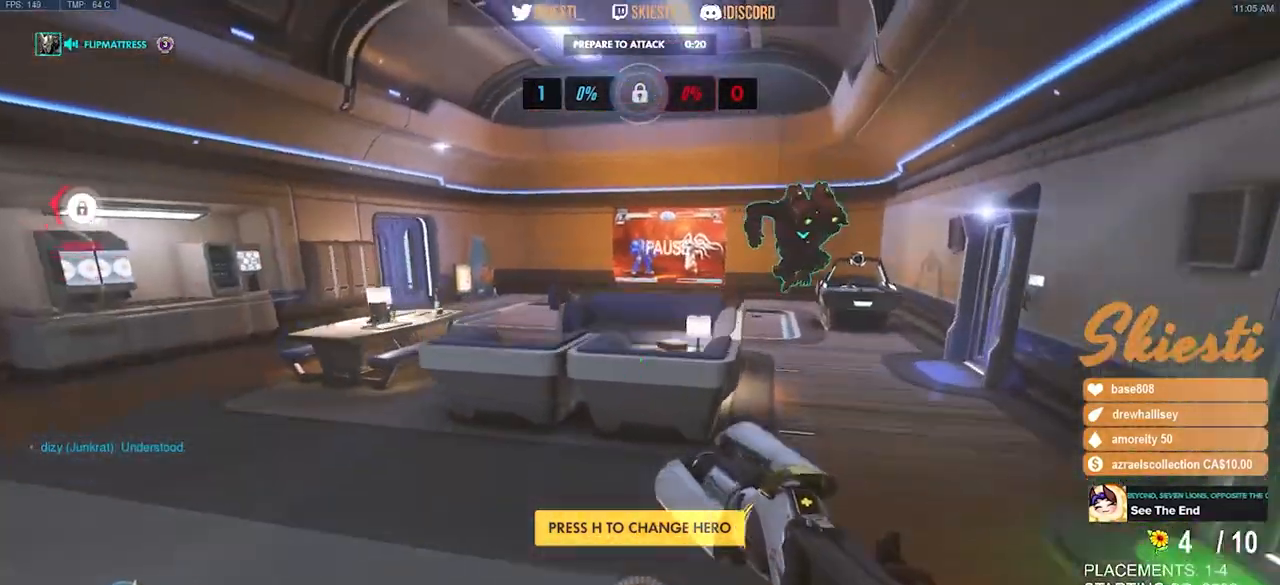
{"keys": ["d", "w"], "mouse": [], "events": [[417, "d", "down"]]}
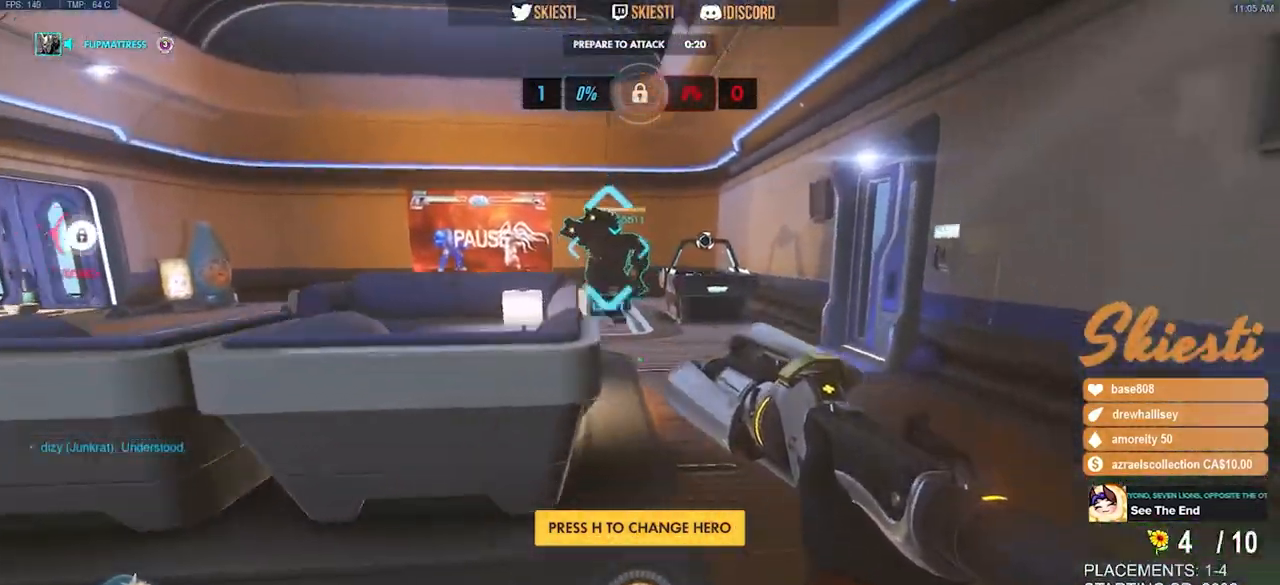
{"keys": ["d", "w"], "mouse": [], "events": [[50, "ctrl", "down"], [50, "shift", "down"], [300, "space", "down"], [333, "ctrl", "up"], [350, "shift", "up"], [500, "space", "up"]]}
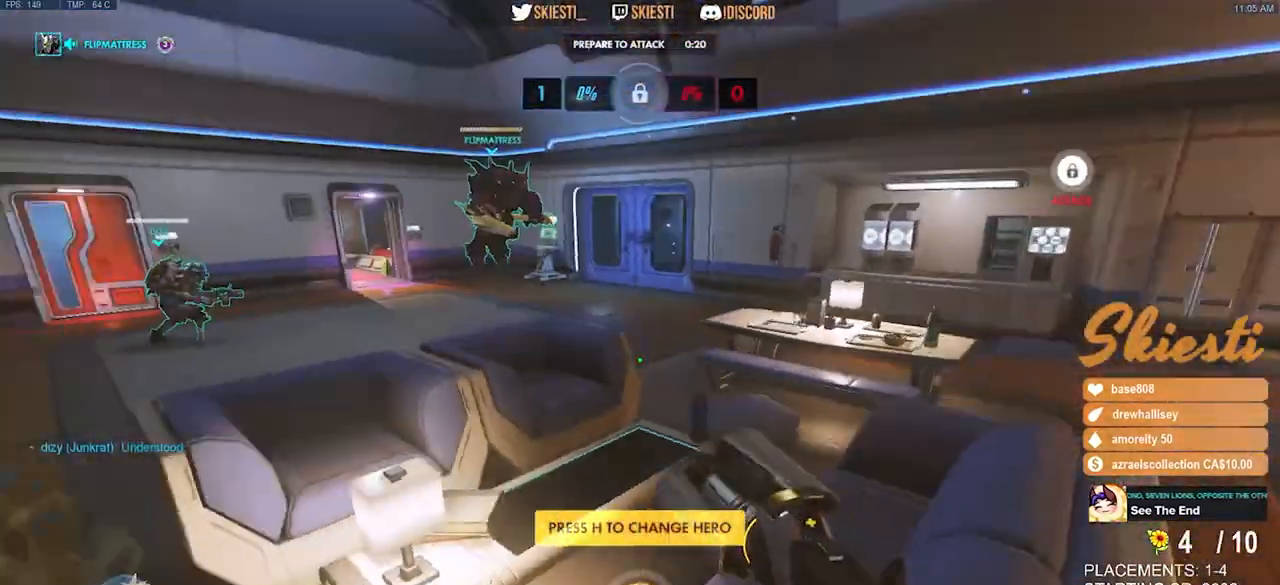
{"keys": ["d", "w"], "mouse": [], "events": []}
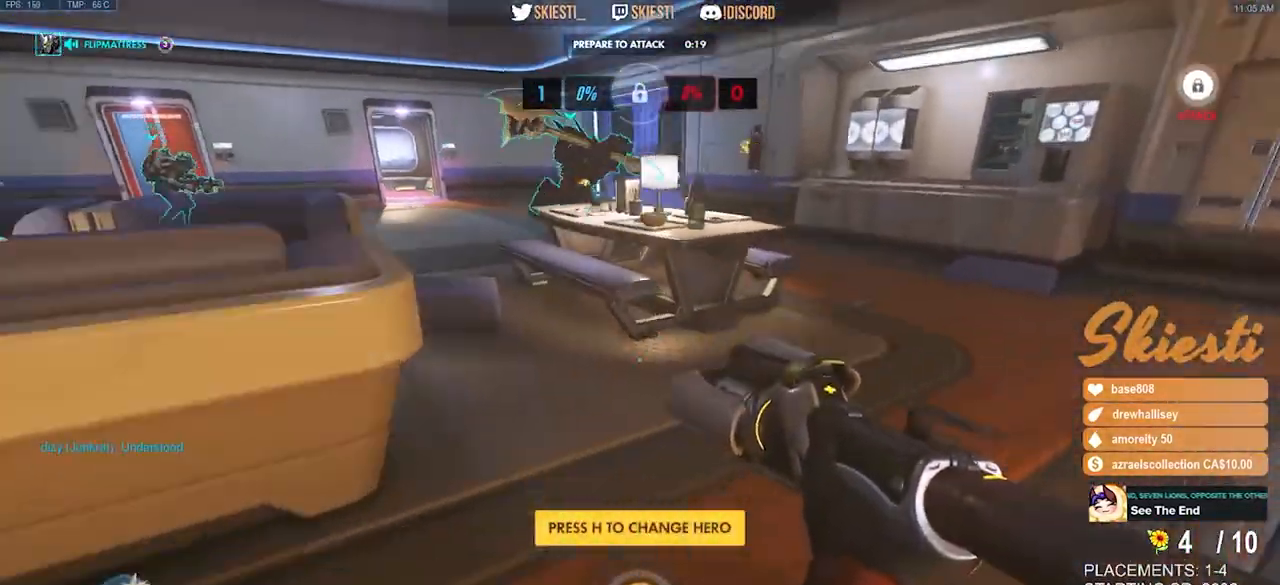
{"keys": ["a", "w"], "mouse": [], "events": [[150, "d", "up"], [233, "space", "down"], [300, "a", "down"], [483, "space", "up"]]}
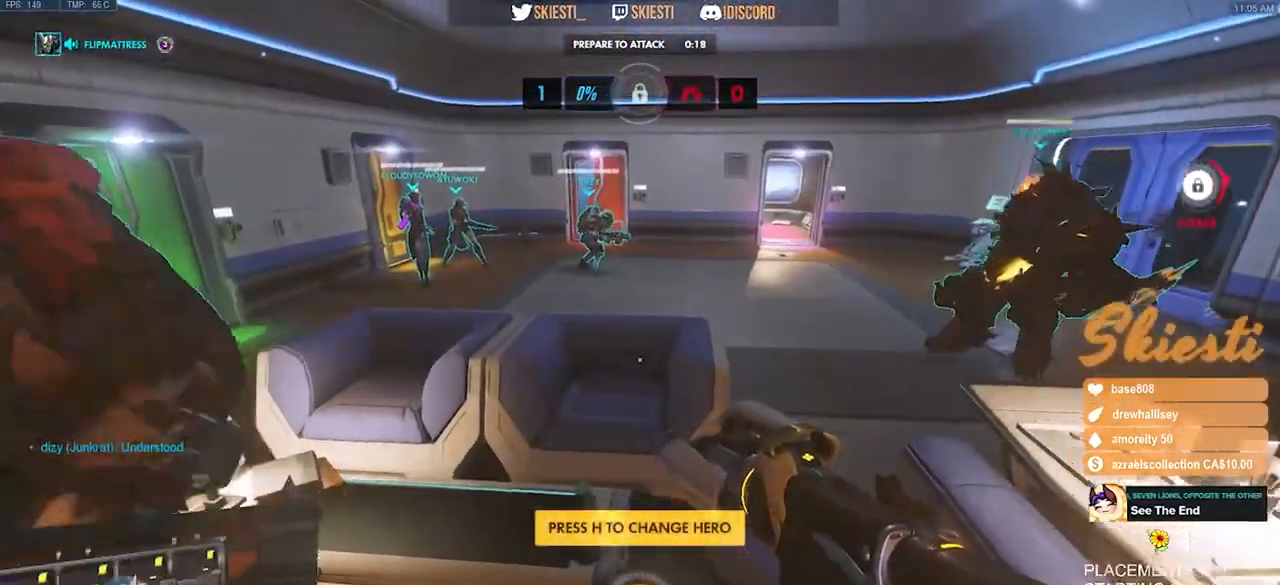
{"keys": ["w"], "mouse": [], "events": [[167, "a", "up"]]}
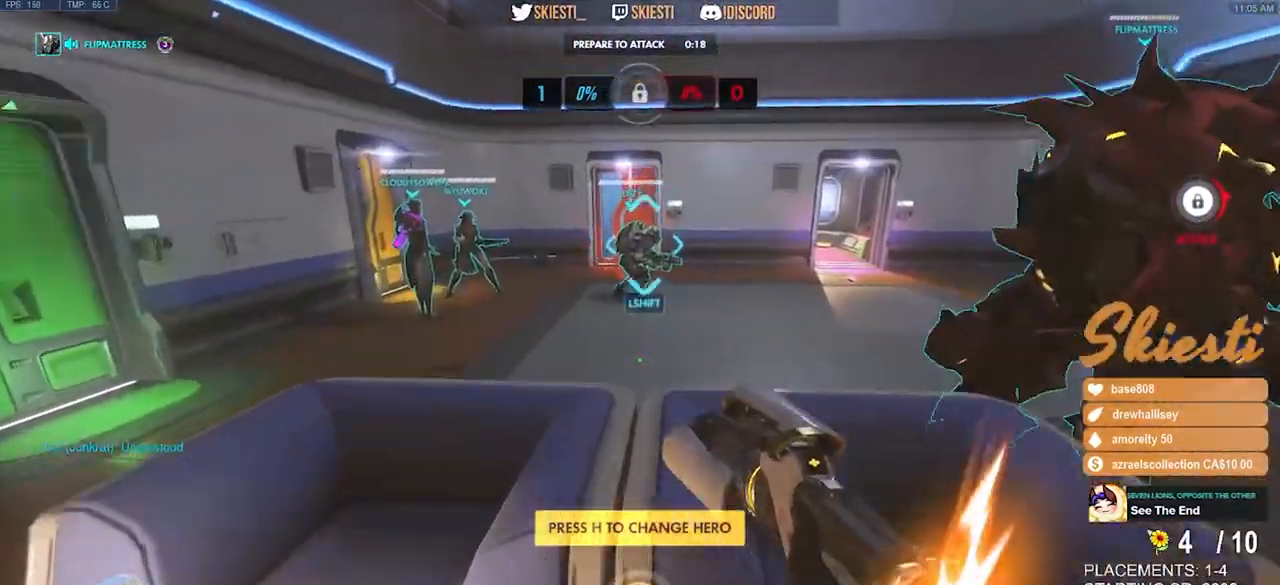
{"keys": ["a", "w"], "mouse": [], "events": [[33, "space", "down"], [250, "space", "up"], [400, "a", "down"]]}
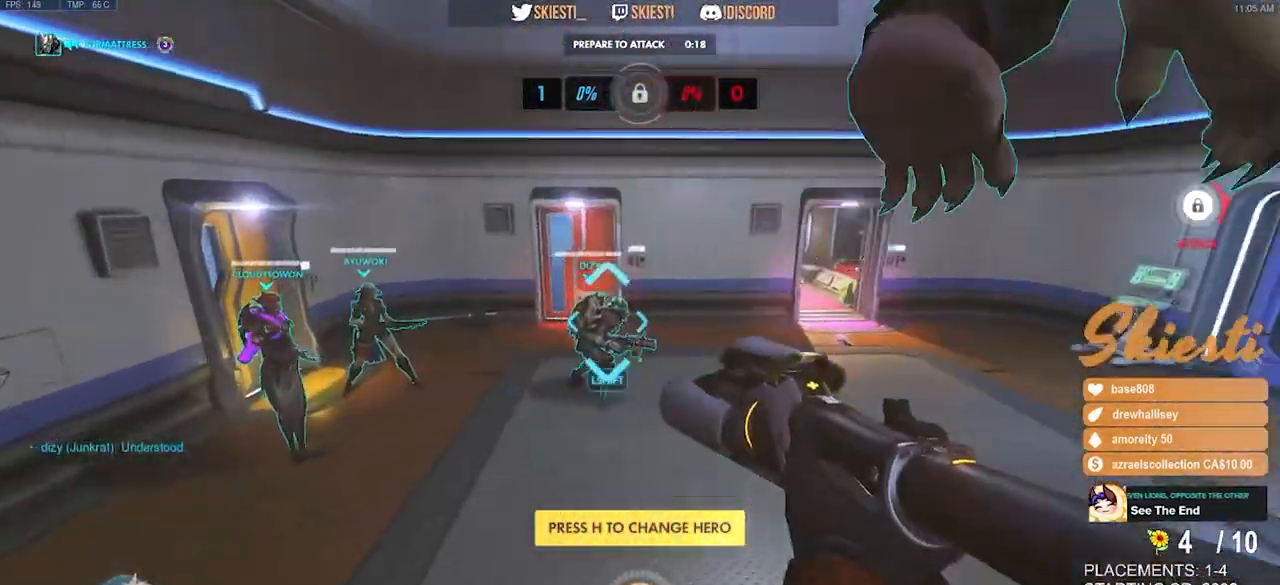
{"keys": ["w"], "mouse": [], "events": [[283, "w", "up"], [417, "a", "up"], [433, "w", "down"]]}
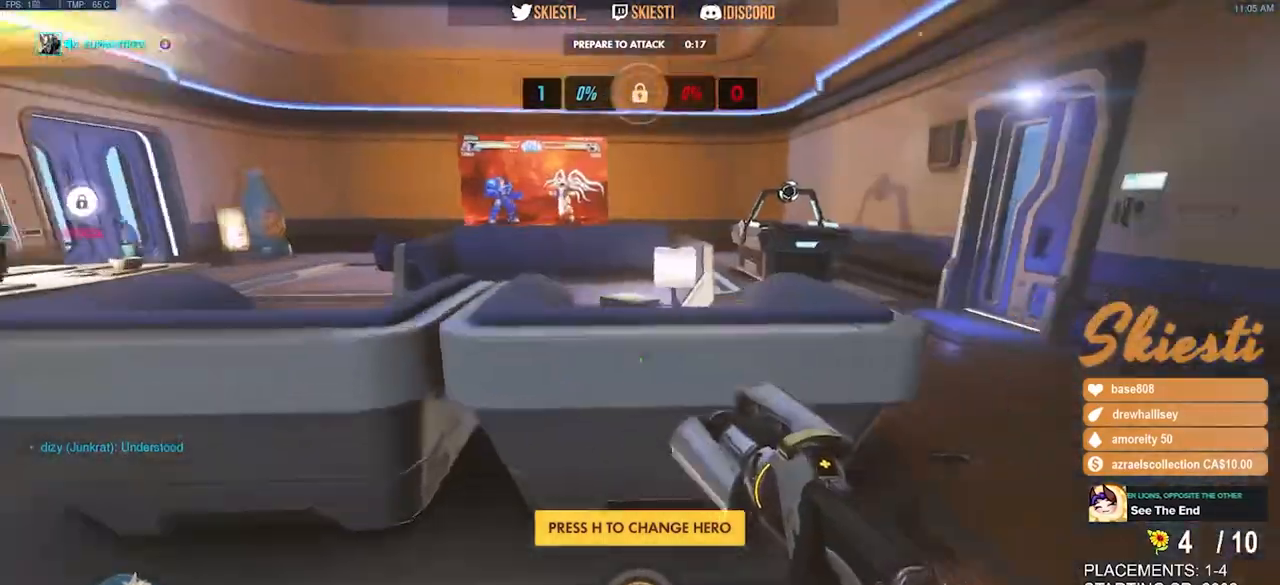
{"keys": ["w"], "mouse": [], "events": [[33, "space", "down"], [200, "space", "up"]]}
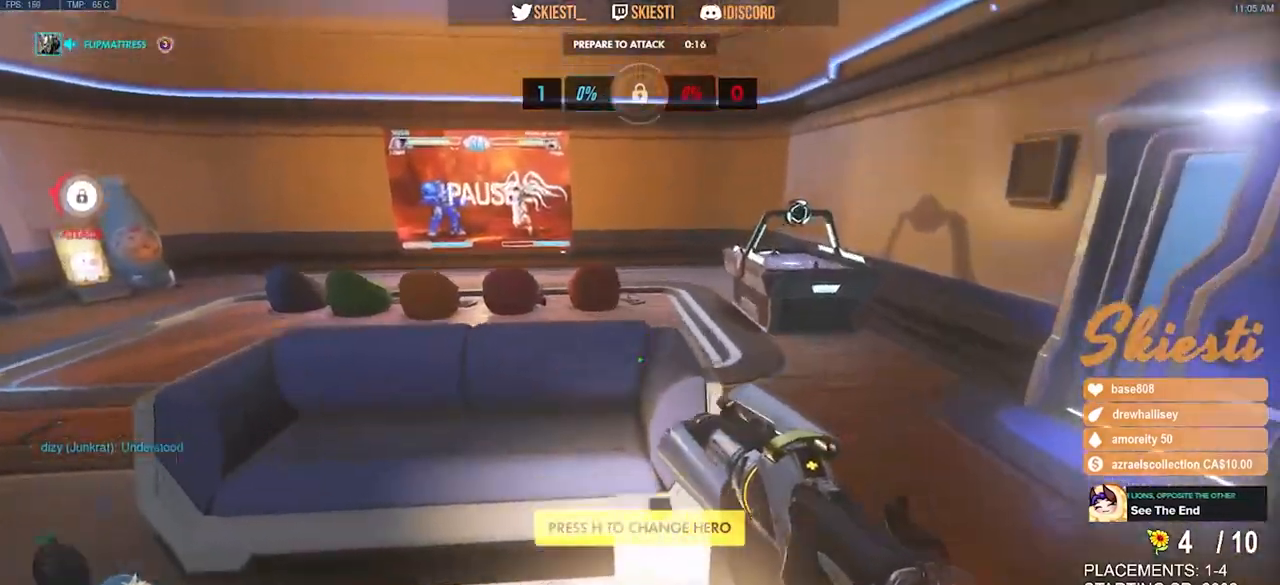
{"keys": ["w"], "mouse": [], "events": [[317, "space", "down"], [483, "space", "up"]]}
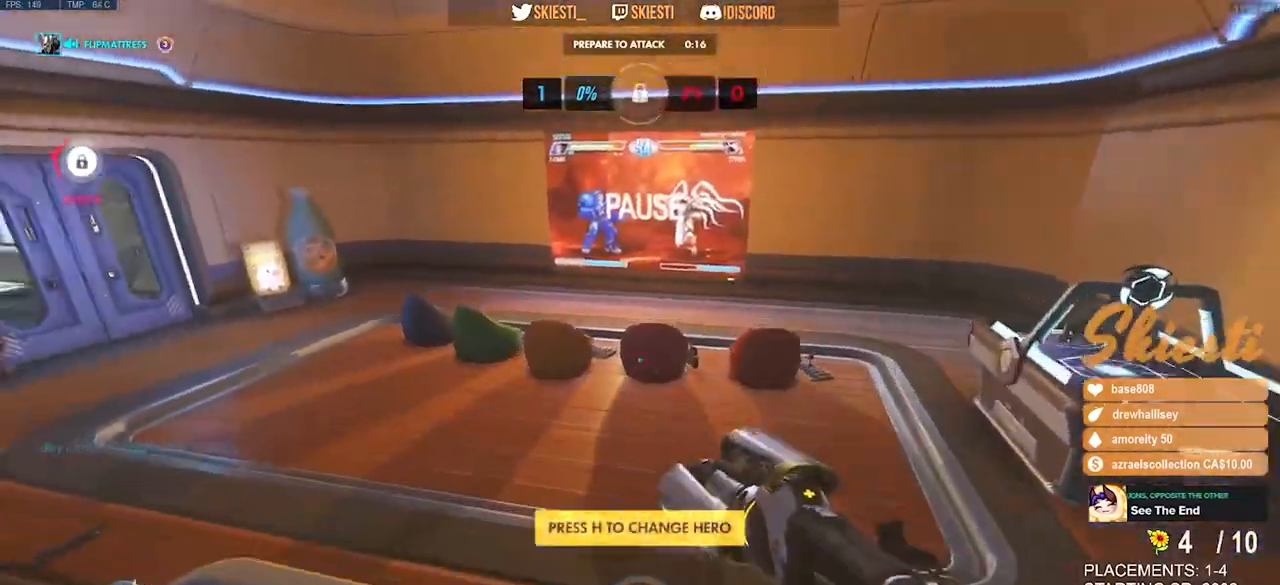
{"keys": ["d", "w"], "mouse": [], "events": [[400, "d", "down"]]}
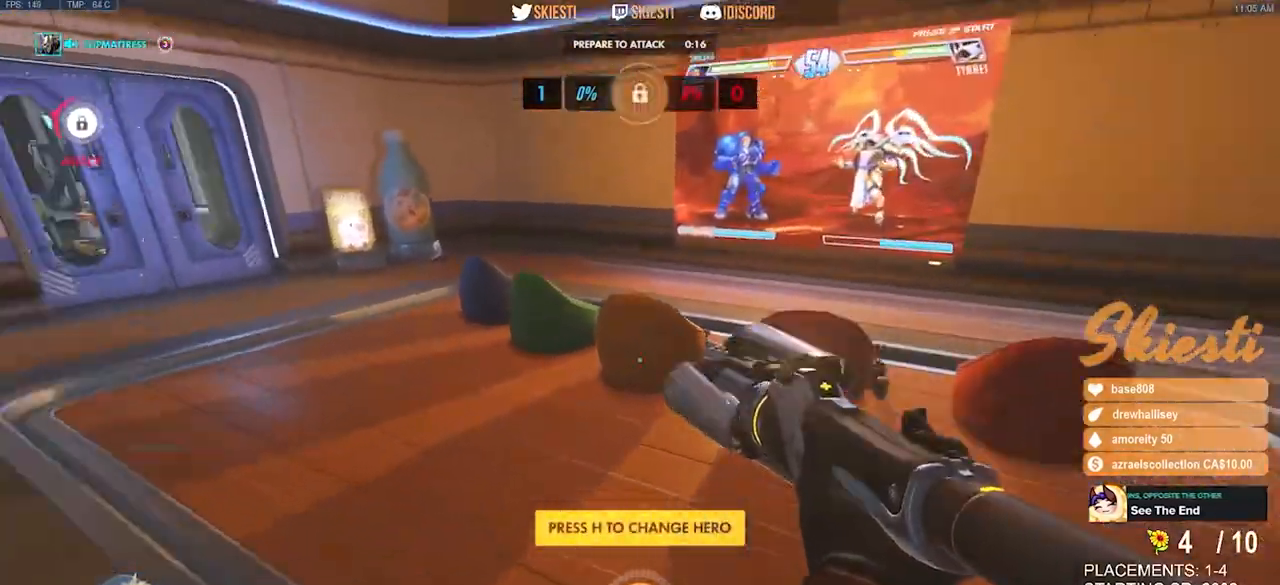
{"keys": ["space", "w"], "mouse": [], "events": [[217, "d", "up"], [283, "space", "down"]]}
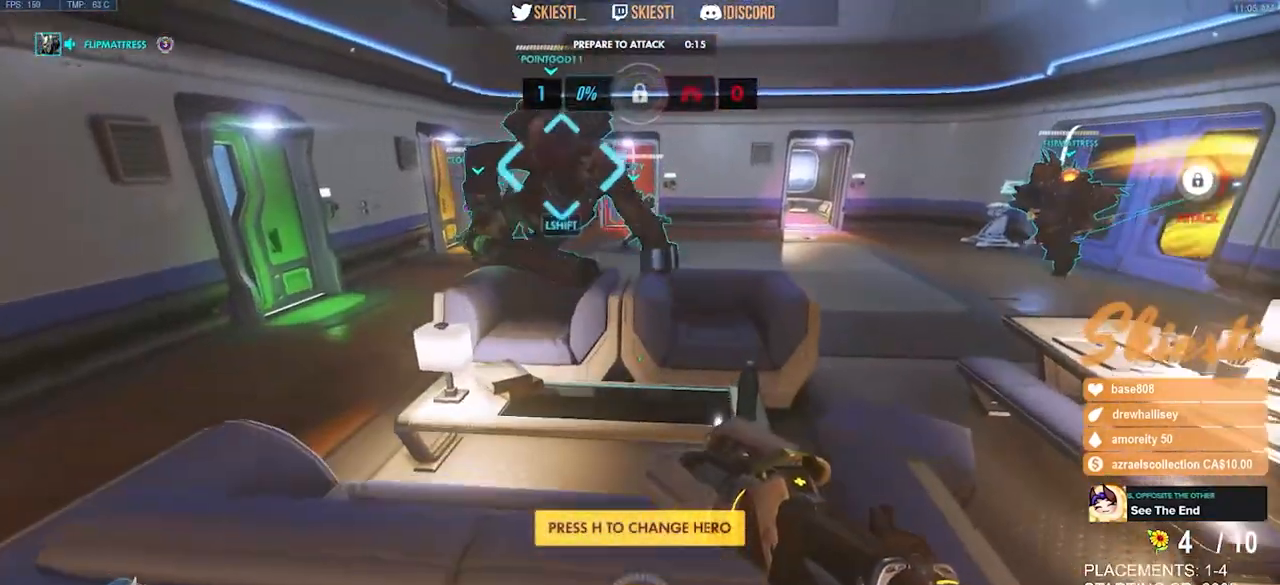
{"keys": ["w"], "mouse": [], "events": [[50, "space", "up"]]}
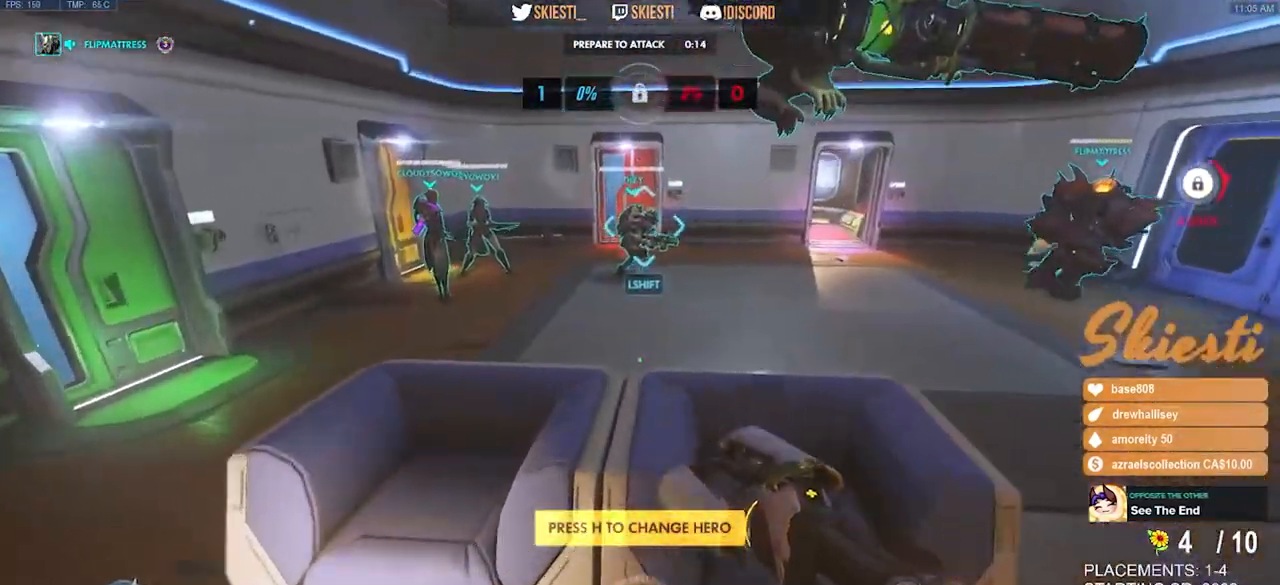
{"keys": ["w"], "mouse": [], "events": [[17, "a", "down"], [383, "a", "up"]]}
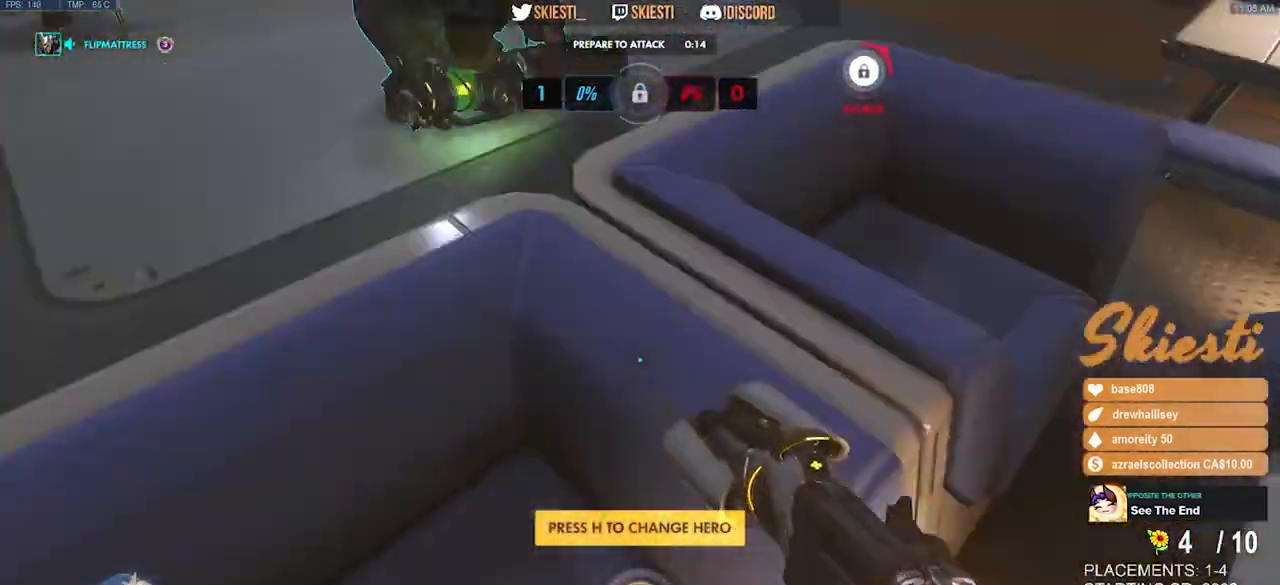
{"keys": ["a"], "mouse": [], "events": [[117, "a", "down"], [300, "w", "up"]]}
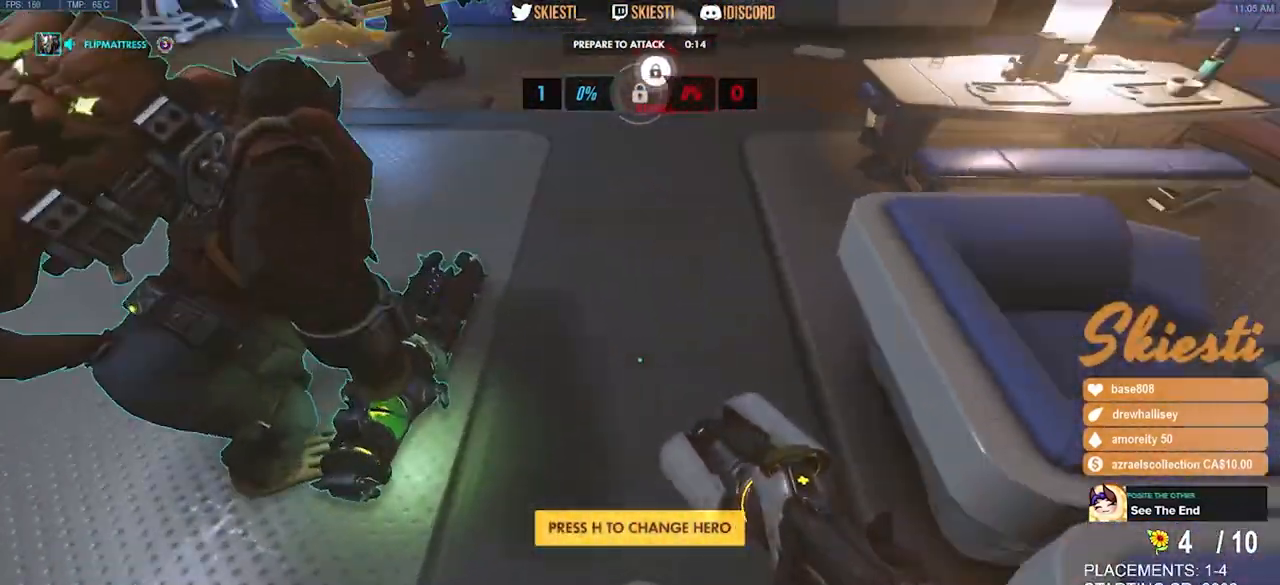
{"keys": ["space", "w"], "mouse": [], "events": [[133, "a", "up"], [167, "d", "down"], [317, "w", "down"], [383, "space", "down"], [433, "d", "up"]]}
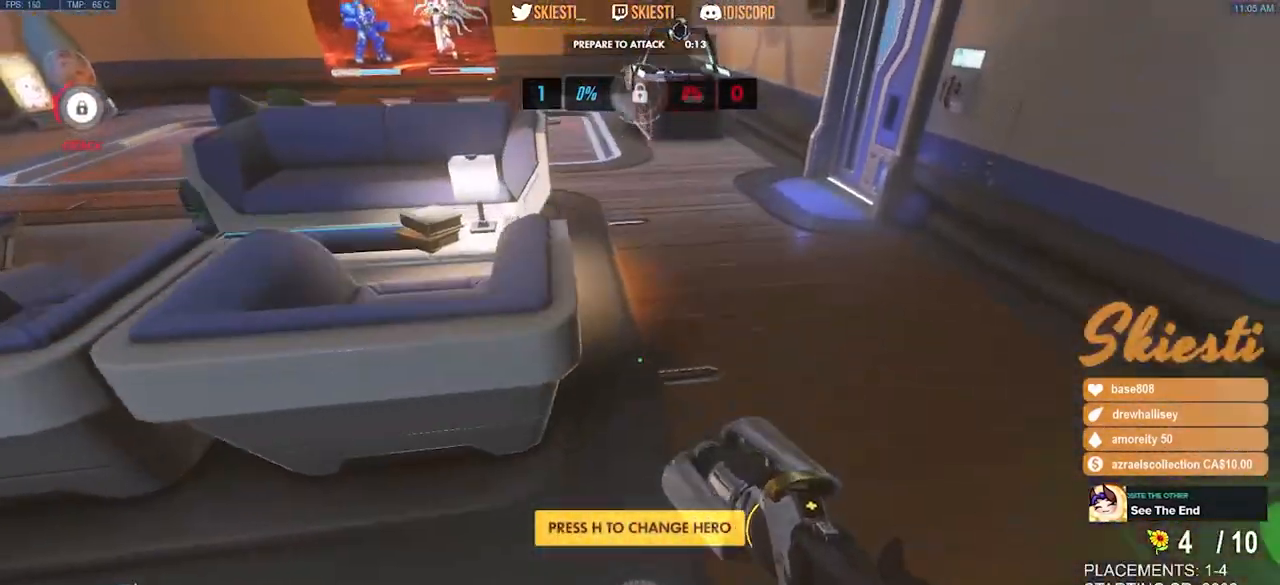
{"keys": ["w"], "mouse": [], "events": [[50, "space", "up"], [133, "a", "down"], [367, "a", "up"]]}
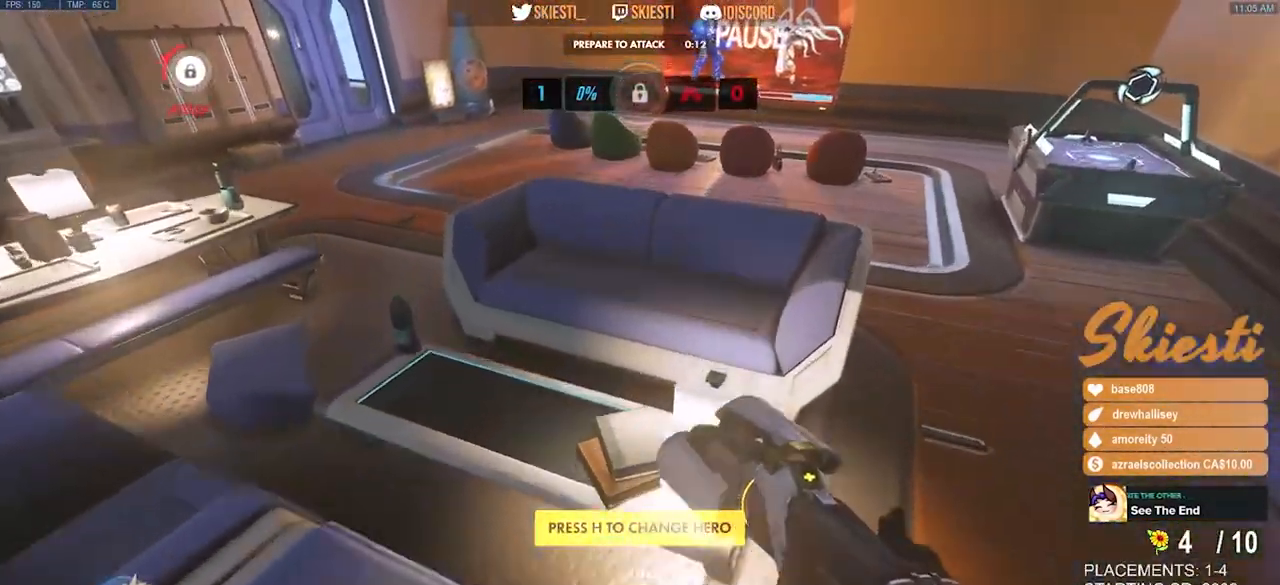
{"keys": ["w"], "mouse": [], "events": []}